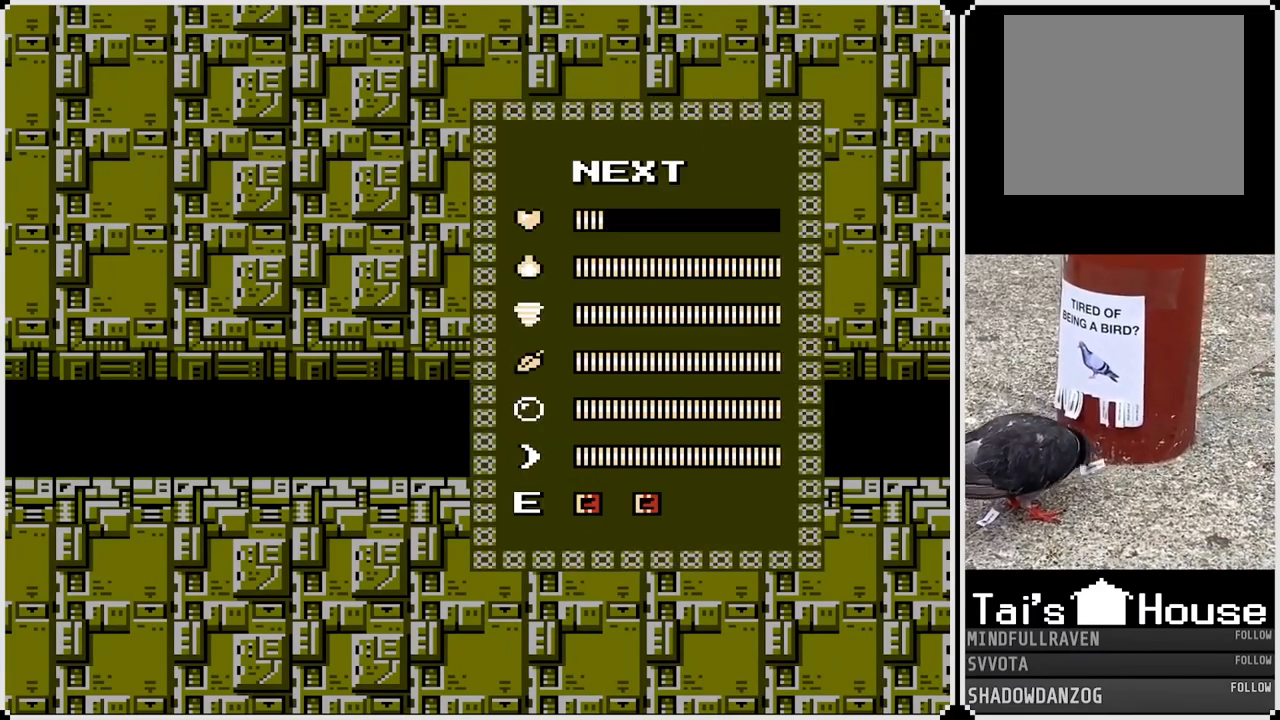
Gameplay with a controller (PlayStation layout); each line is a JSON object with the inputs held at the frame after it. "events" lists button and stick changes between this image and that frame as [ms after this image, input, new state], when the widget could be followed in between.
{"buttons": [], "left_stick": "center", "right_stick": "center", "events": [[383, "DPAD_DOWN", "down"], [500, "DPAD_DOWN", "up"]]}
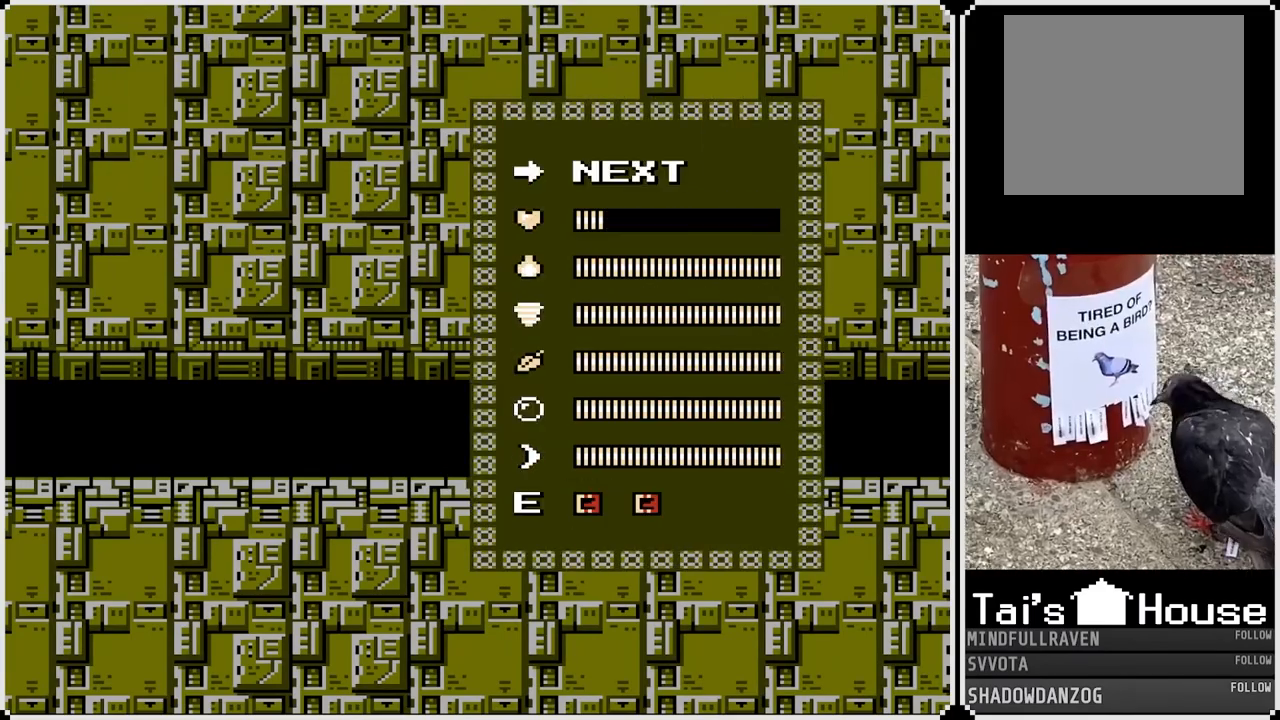
{"buttons": ["DPAD_LEFT"], "left_stick": "center", "right_stick": "center", "events": [[317, "DPAD_LEFT", "down"]]}
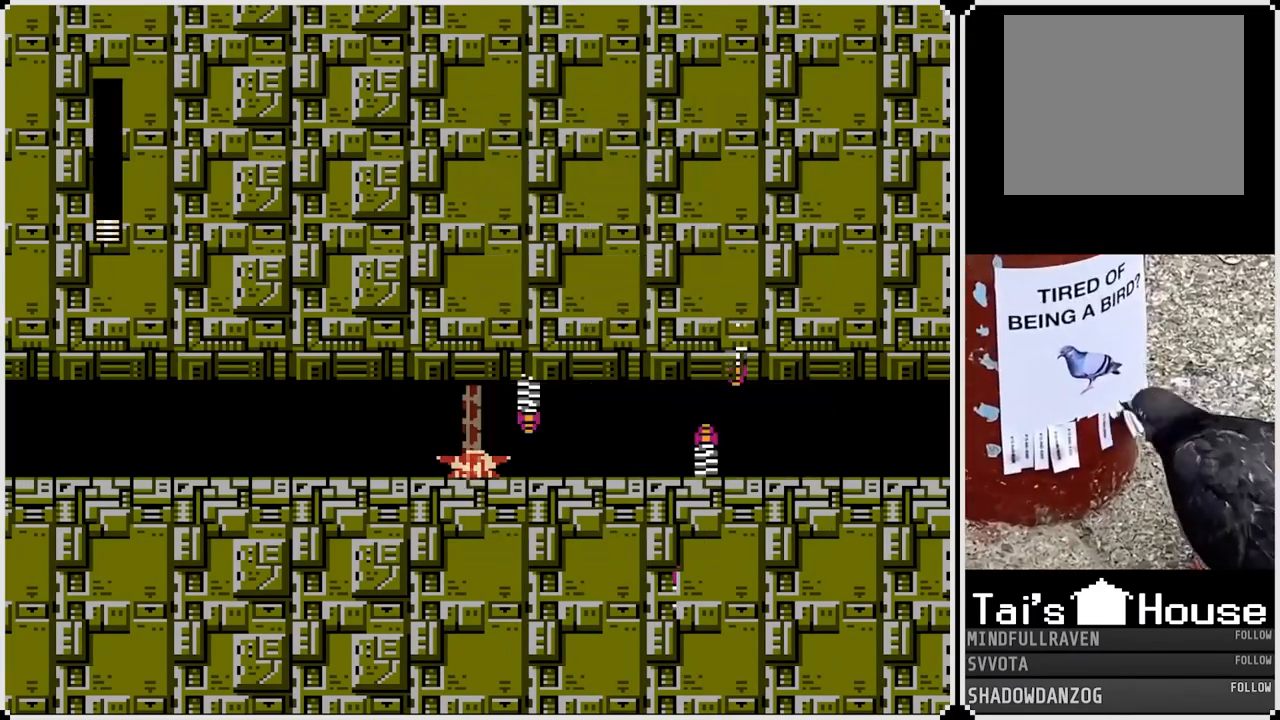
{"buttons": [], "left_stick": "center", "right_stick": "center", "events": [[150, "CROSS", "down"], [150, "DPAD_RIGHT", "down"], [167, "DPAD_LEFT", "up"], [200, "SQUARE", "down"], [267, "CROSS", "up"], [267, "DPAD_RIGHT", "up"], [283, "SQUARE", "up"], [350, "SQUARE", "down"], [467, "SQUARE", "up"]]}
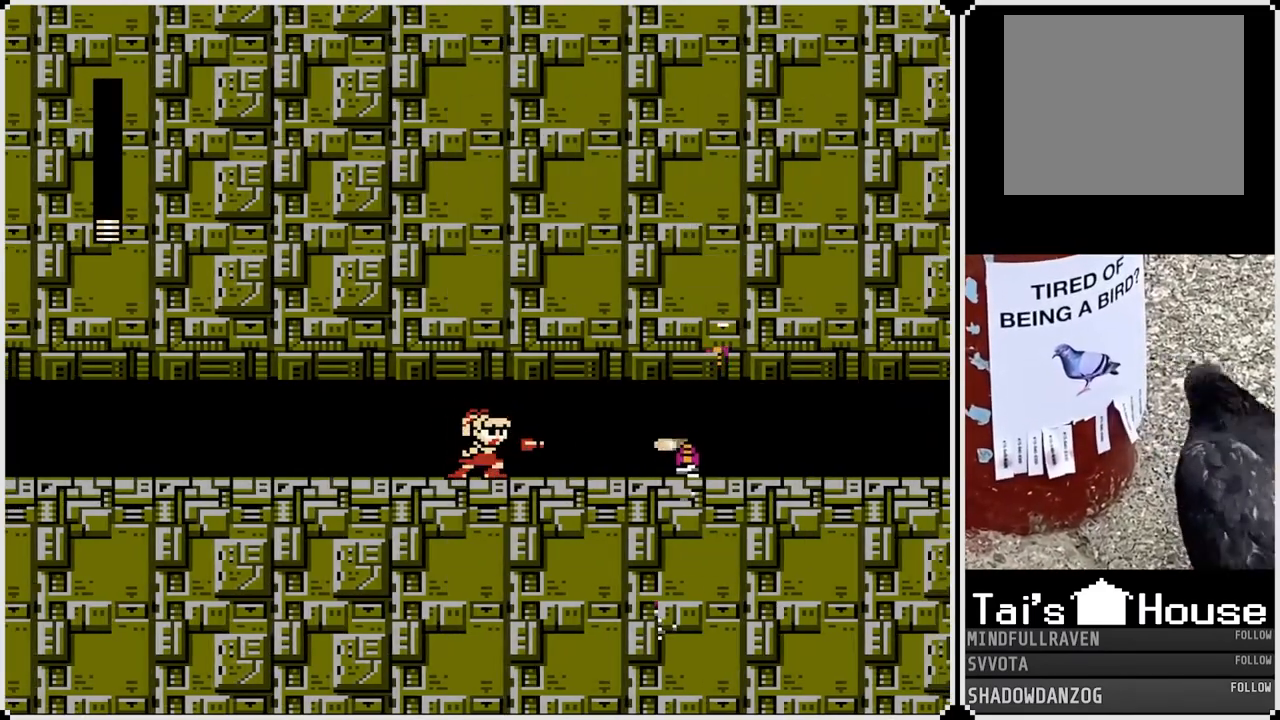
{"buttons": ["DPAD_LEFT"], "left_stick": "center", "right_stick": "center", "events": [[183, "DPAD_LEFT", "down"]]}
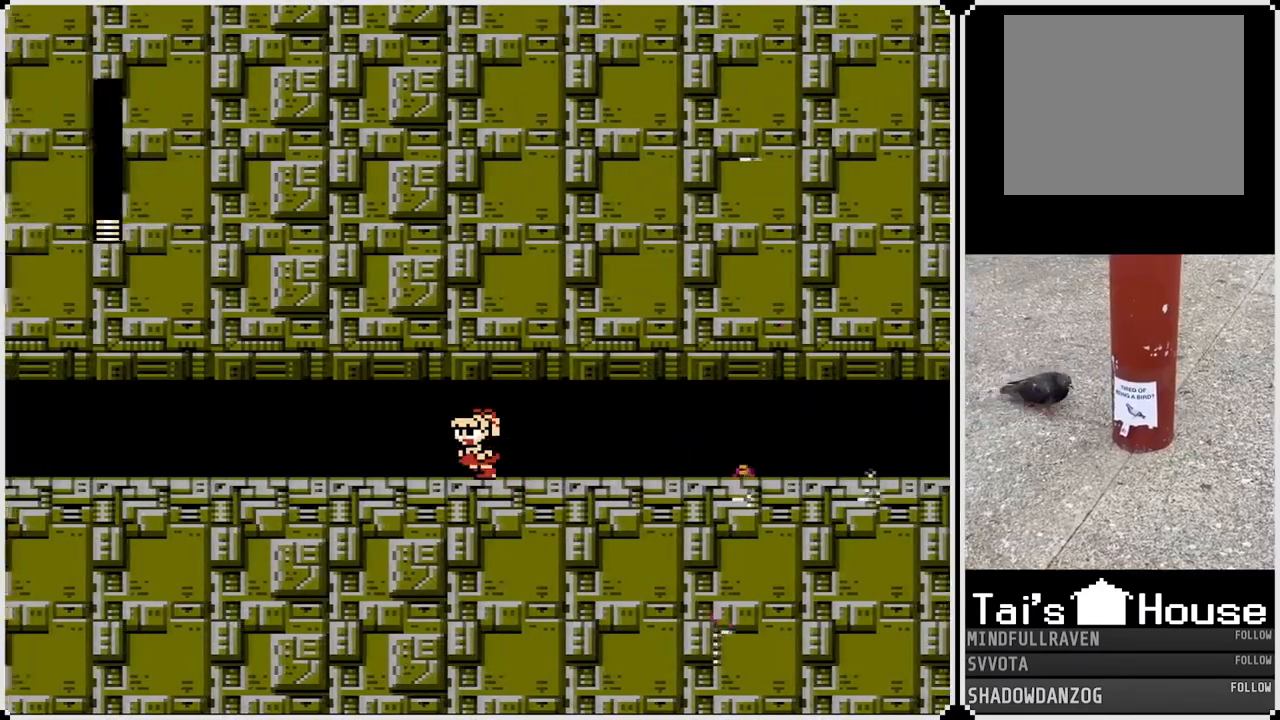
{"buttons": ["SQUARE", "DPAD_RIGHT"], "left_stick": "center", "right_stick": "center", "events": [[150, "DPAD_RIGHT", "down"], [167, "DPAD_LEFT", "up"], [283, "DPAD_RIGHT", "up"], [450, "DPAD_RIGHT", "down"], [500, "SQUARE", "down"]]}
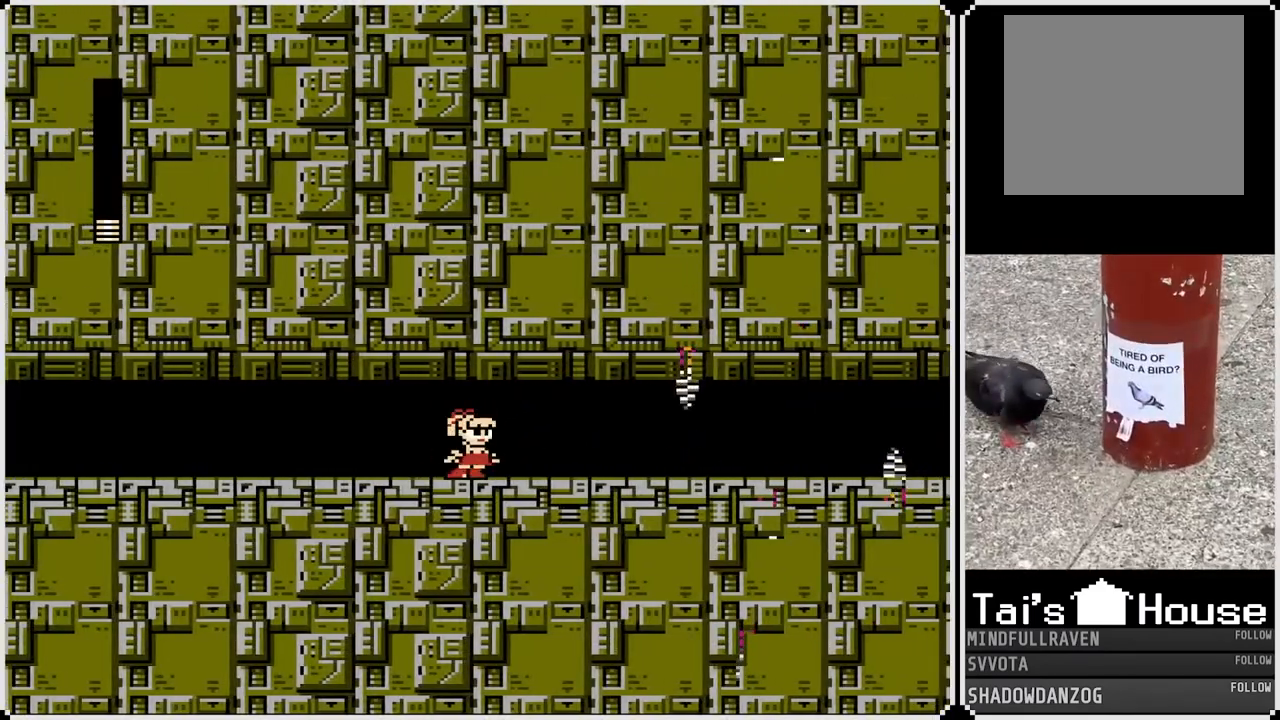
{"buttons": ["SQUARE", "DPAD_RIGHT"], "left_stick": "center", "right_stick": "center", "events": [[67, "DPAD_RIGHT", "up"], [117, "SQUARE", "up"], [183, "SQUARE", "down"], [267, "SQUARE", "up"], [350, "SQUARE", "down"], [417, "DPAD_RIGHT", "down"], [433, "SQUARE", "up"], [500, "SQUARE", "down"]]}
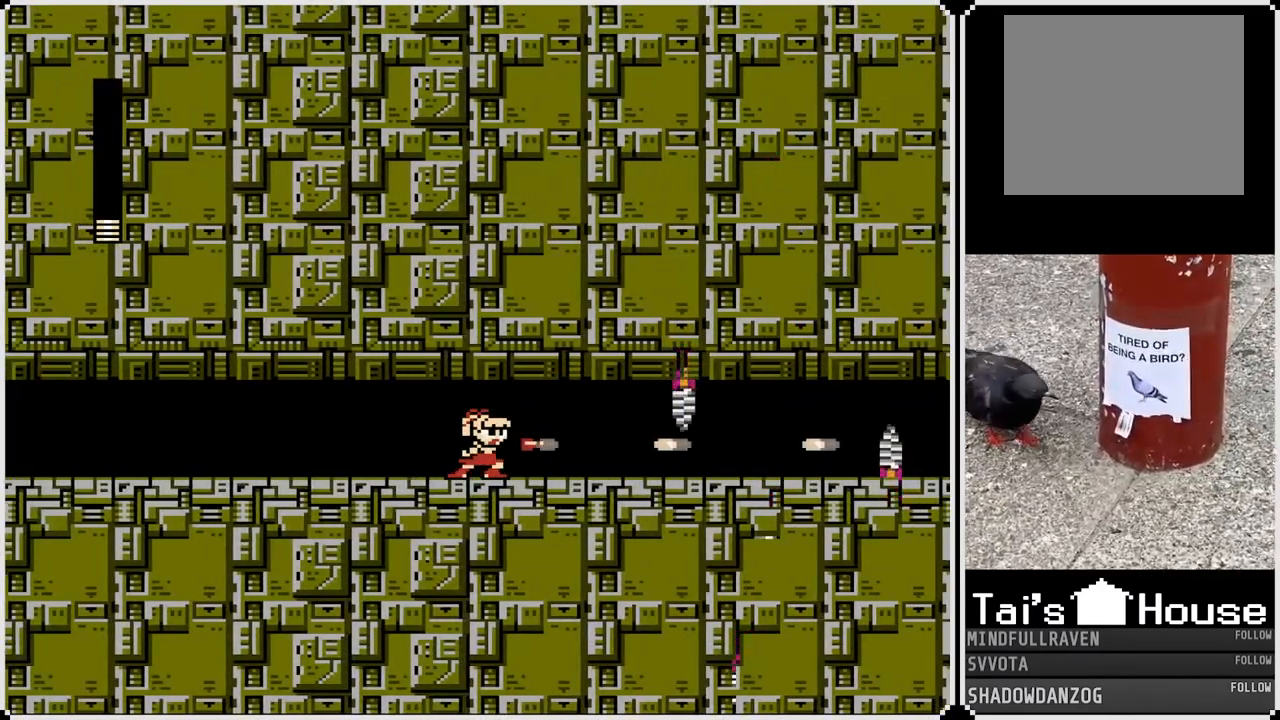
{"buttons": ["SQUARE"], "left_stick": "center", "right_stick": "center", "events": [[50, "DPAD_RIGHT", "up"], [100, "SQUARE", "up"], [133, "SQUARE", "down"], [233, "SQUARE", "up"], [300, "SQUARE", "down"], [383, "SQUARE", "up"], [450, "SQUARE", "down"]]}
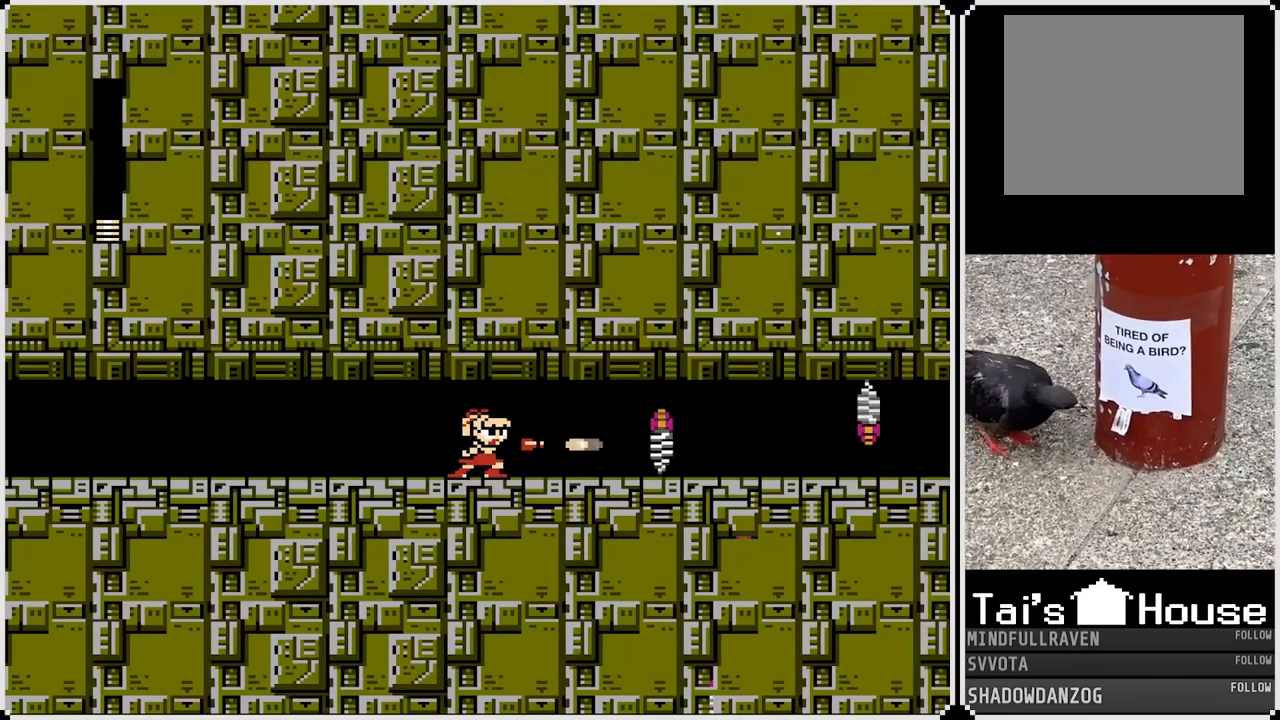
{"buttons": ["DPAD_RIGHT"], "left_stick": "center", "right_stick": "center", "events": [[50, "SQUARE", "up"], [100, "SQUARE", "down"], [183, "SQUARE", "up"], [200, "SQUARE", "down"], [350, "SQUARE", "up"], [400, "DPAD_RIGHT", "down"]]}
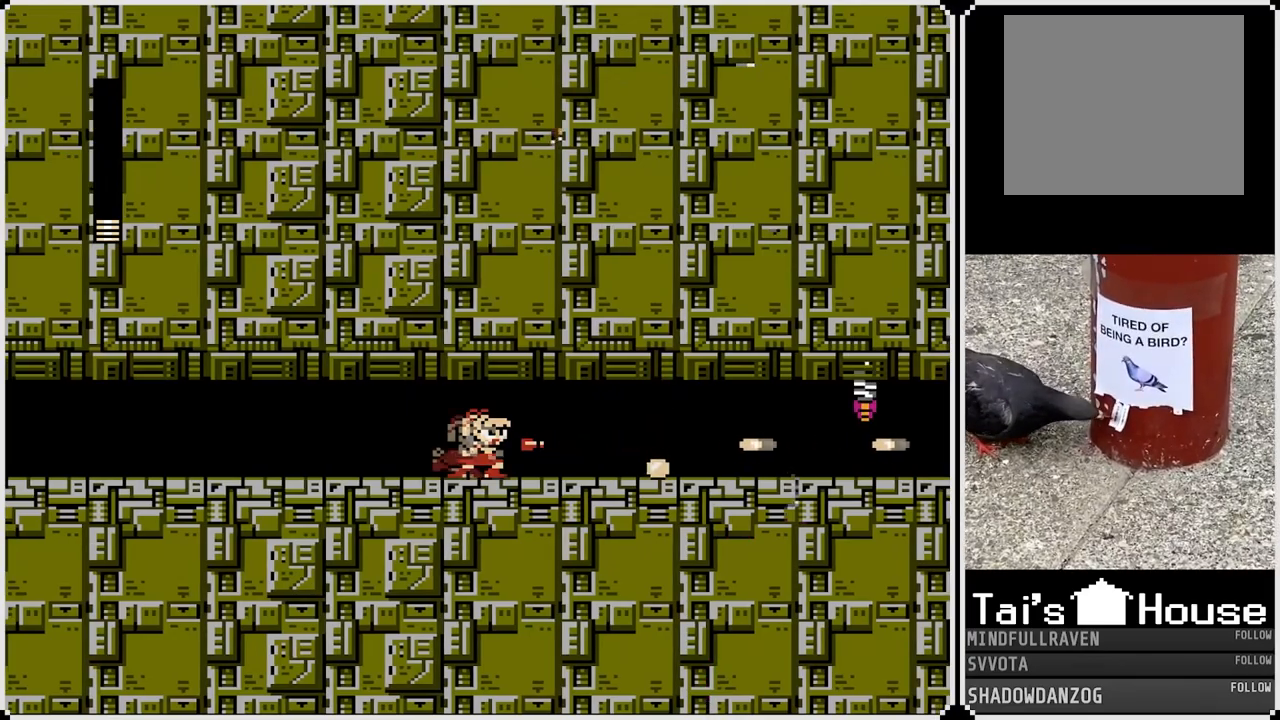
{"buttons": ["SQUARE"], "left_stick": "center", "right_stick": "center", "events": [[33, "DPAD_RIGHT", "up"], [67, "SQUARE", "down"], [150, "SQUARE", "up"], [500, "SQUARE", "down"]]}
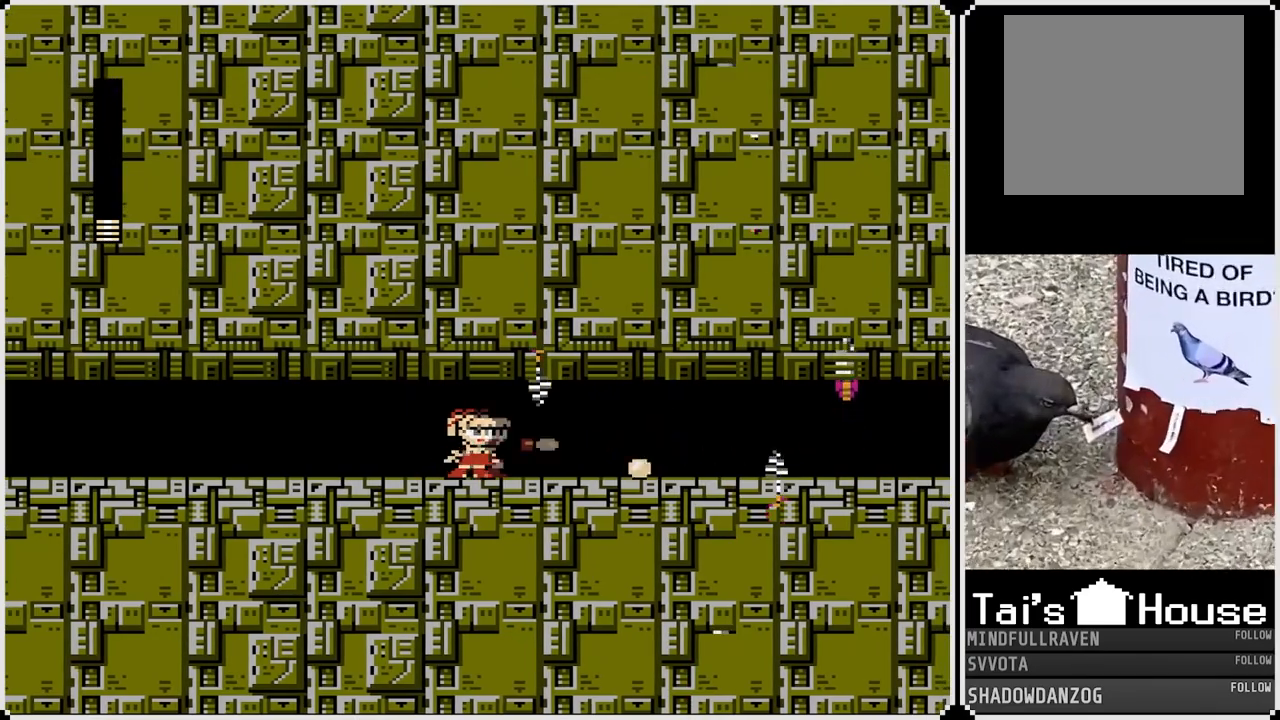
{"buttons": ["SQUARE"], "left_stick": "center", "right_stick": "center", "events": [[67, "SQUARE", "up"], [133, "SQUARE", "down"], [217, "SQUARE", "up"], [300, "SQUARE", "down"], [383, "SQUARE", "up"], [450, "SQUARE", "down"]]}
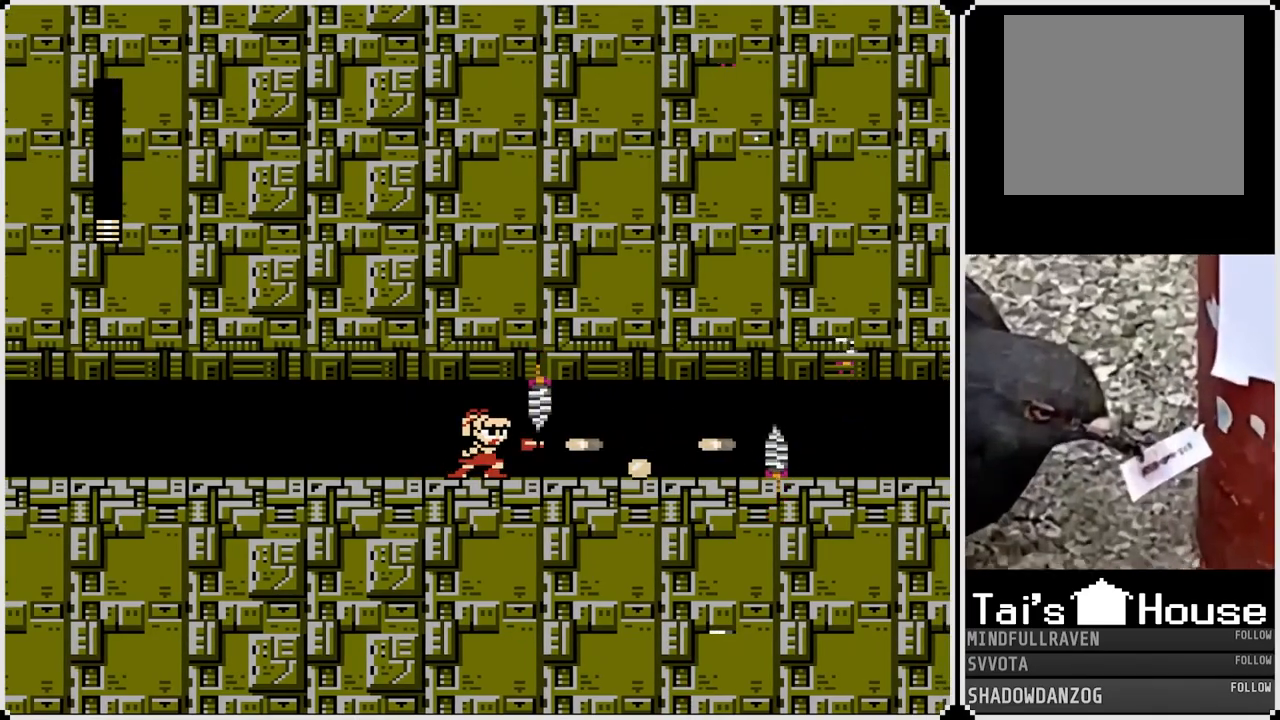
{"buttons": ["SQUARE"], "left_stick": "center", "right_stick": "center", "events": [[33, "SQUARE", "up"], [83, "SQUARE", "down"], [150, "SQUARE", "up"], [233, "SQUARE", "down"], [300, "SQUARE", "up"], [367, "SQUARE", "down"], [433, "SQUARE", "up"], [500, "SQUARE", "down"]]}
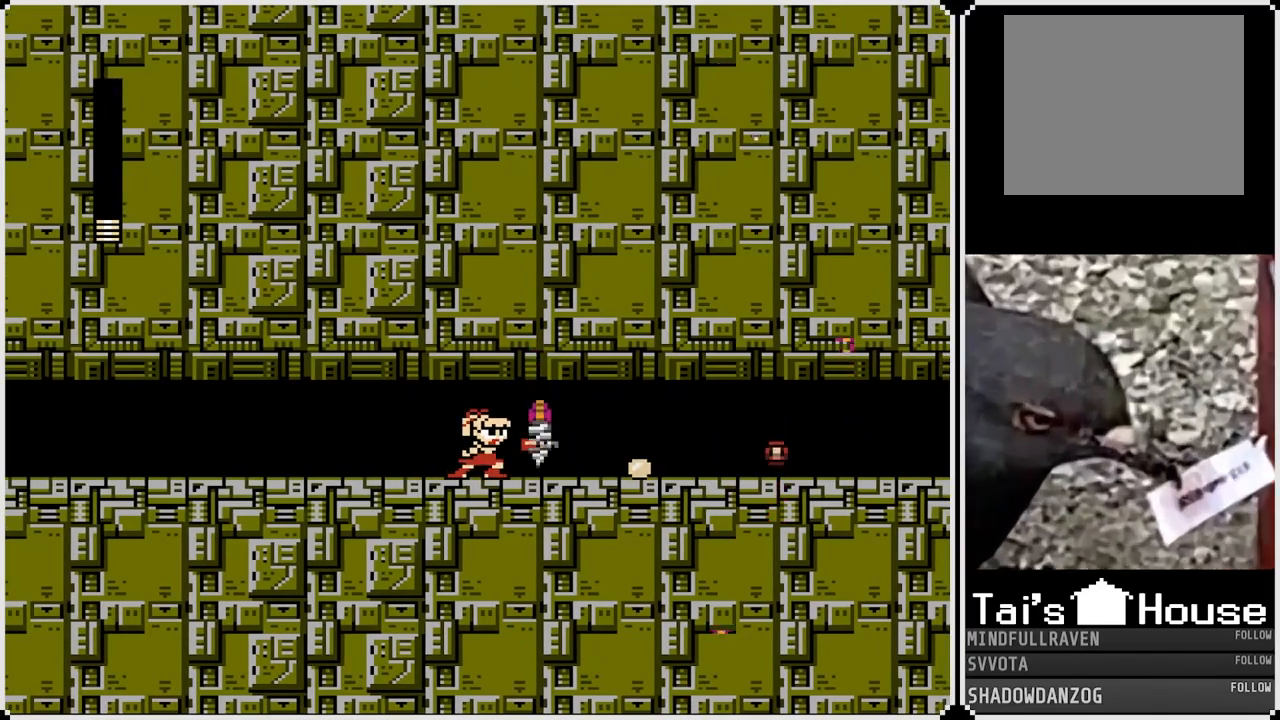
{"buttons": ["DPAD_RIGHT"], "left_stick": "center", "right_stick": "center", "events": [[83, "SQUARE", "up"], [150, "SQUARE", "down"], [217, "SQUARE", "up"], [250, "SQUARE", "down"], [350, "SQUARE", "up"], [400, "SQUARE", "down"], [433, "DPAD_RIGHT", "down"], [483, "SQUARE", "up"]]}
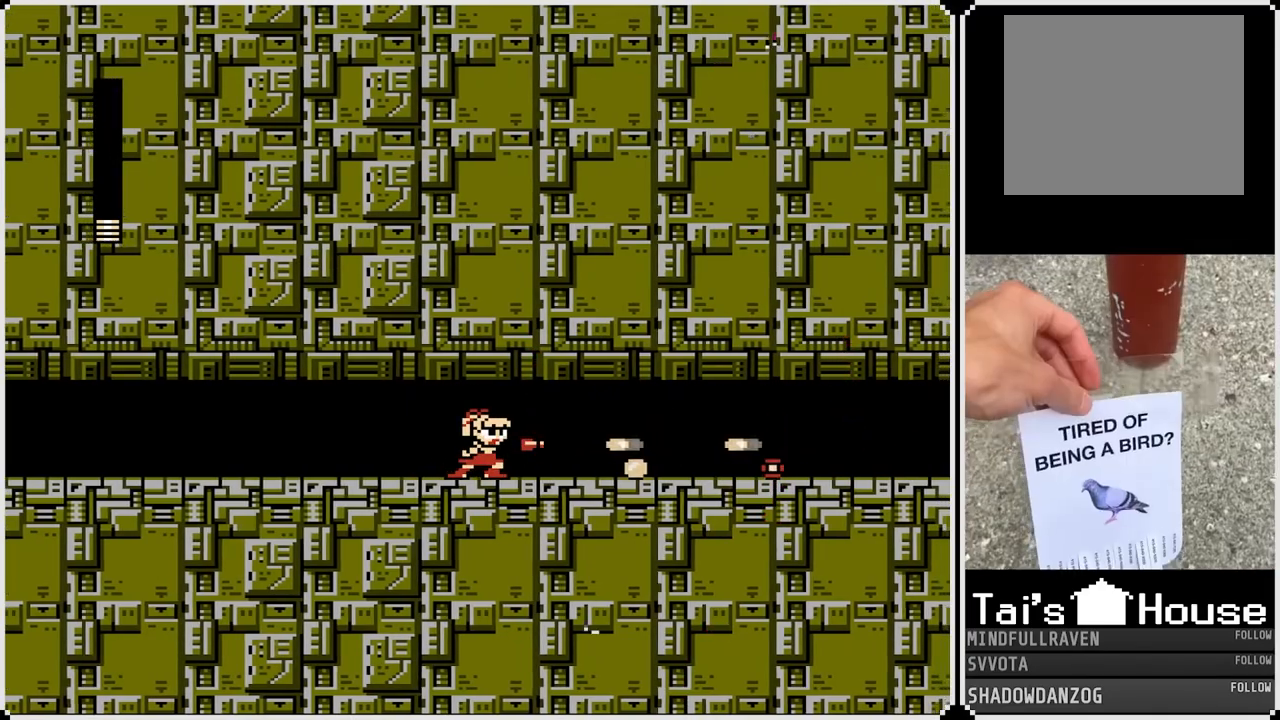
{"buttons": ["DPAD_RIGHT"], "left_stick": "center", "right_stick": "center", "events": []}
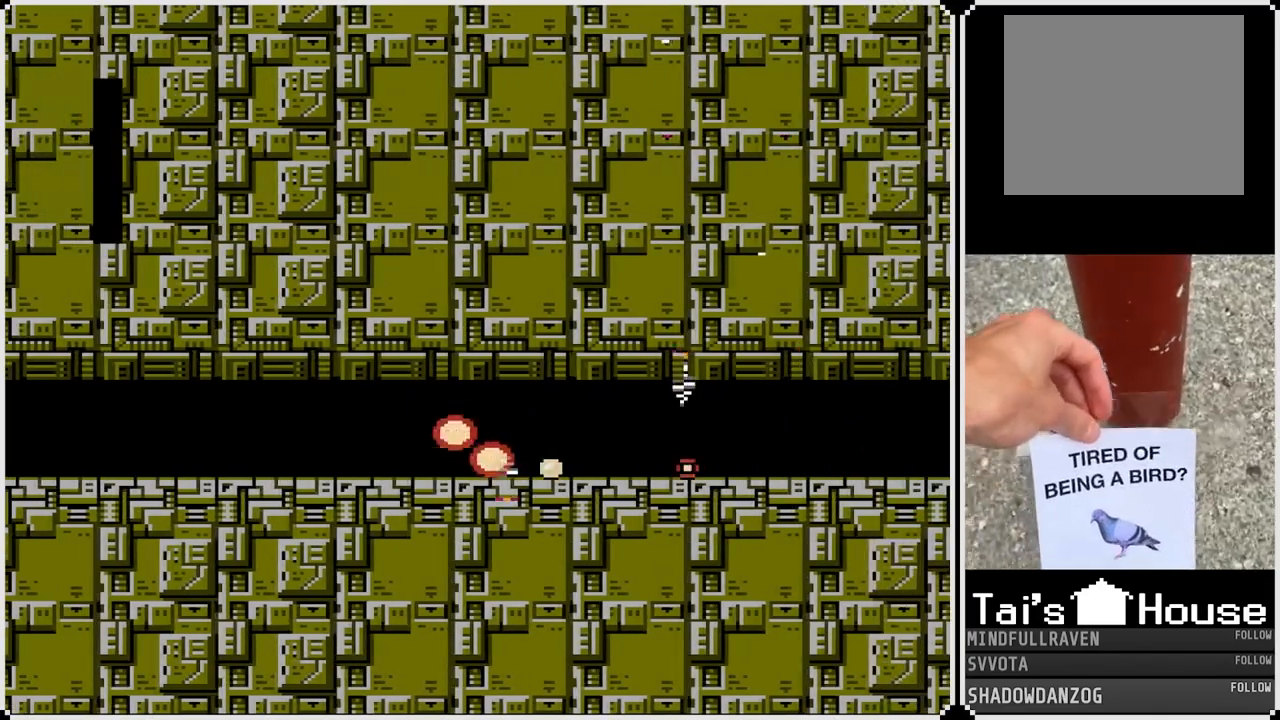
{"buttons": [], "left_stick": "center", "right_stick": "center", "events": [[117, "DPAD_RIGHT", "up"]]}
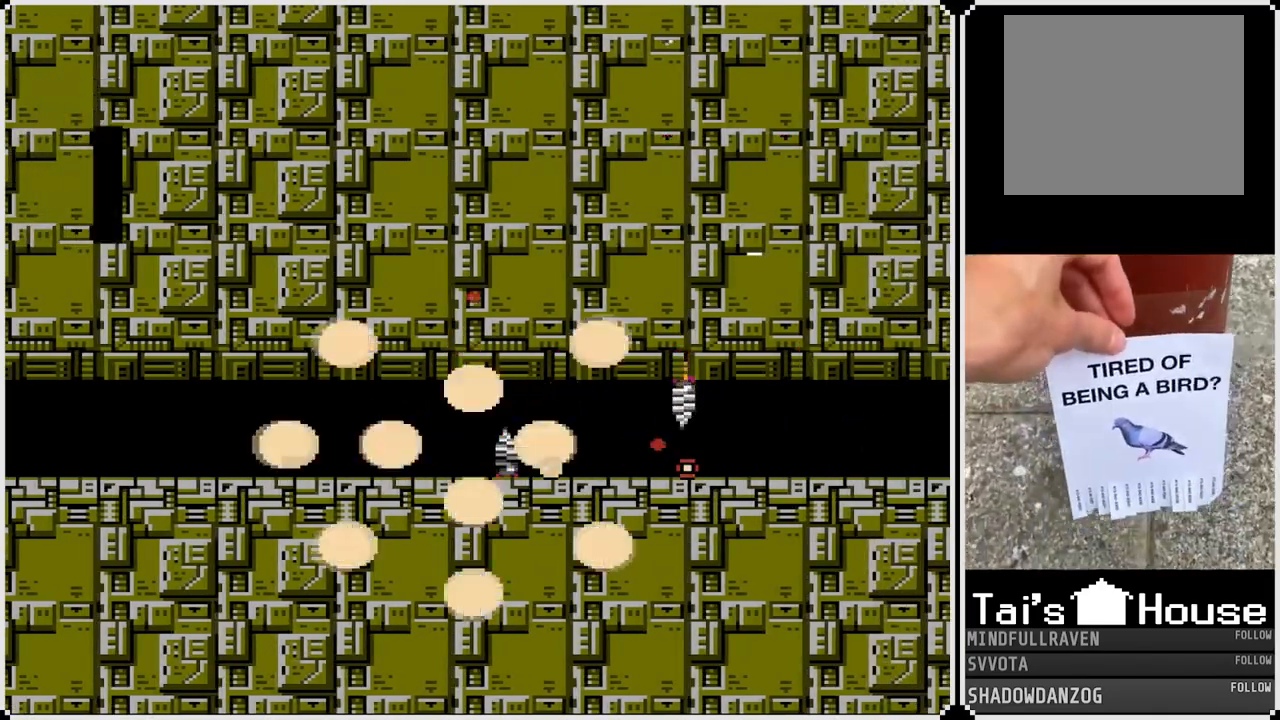
{"buttons": [], "left_stick": "center", "right_stick": "center", "events": []}
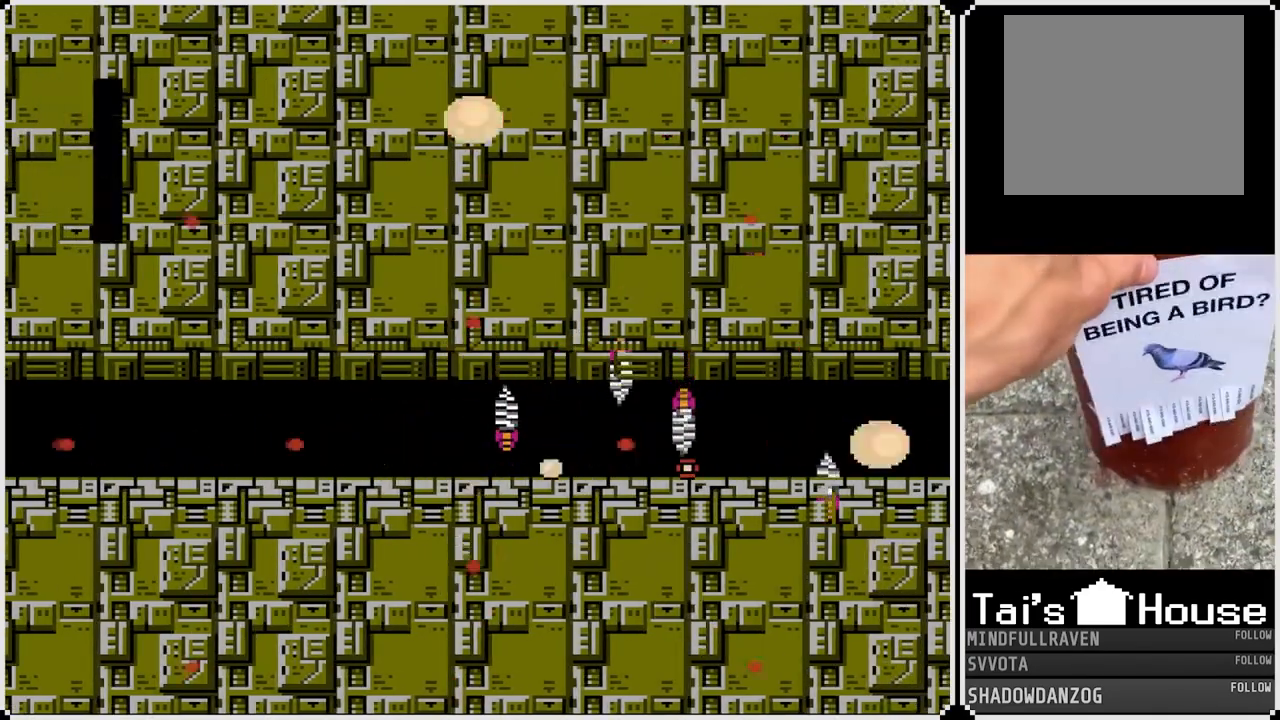
{"buttons": [], "left_stick": "center", "right_stick": "center", "events": []}
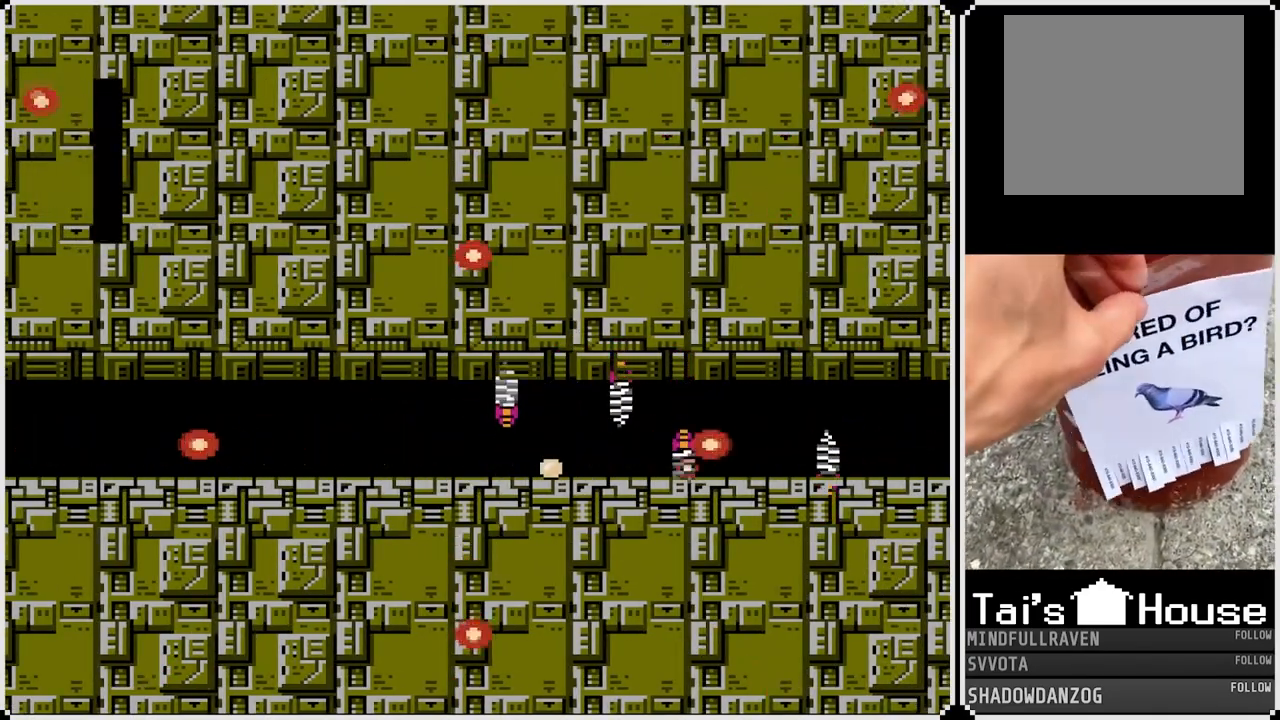
{"buttons": [], "left_stick": "center", "right_stick": "center", "events": []}
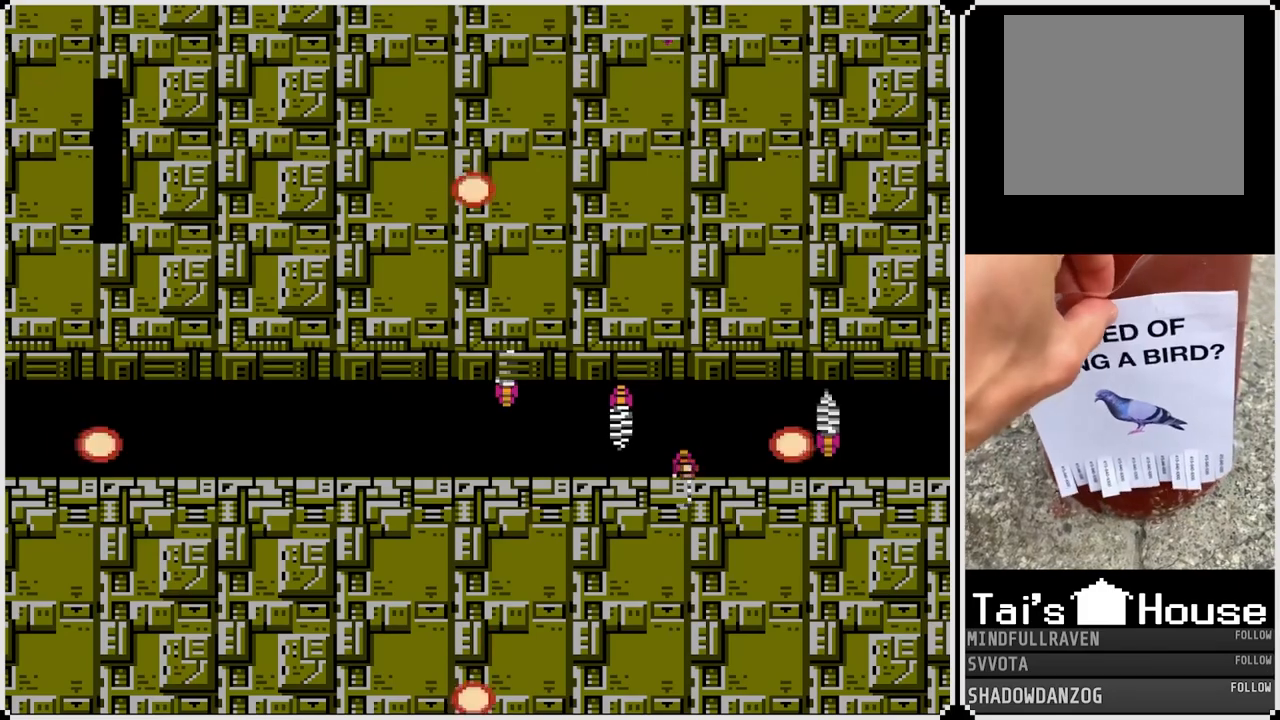
{"buttons": [], "left_stick": "center", "right_stick": "center", "events": []}
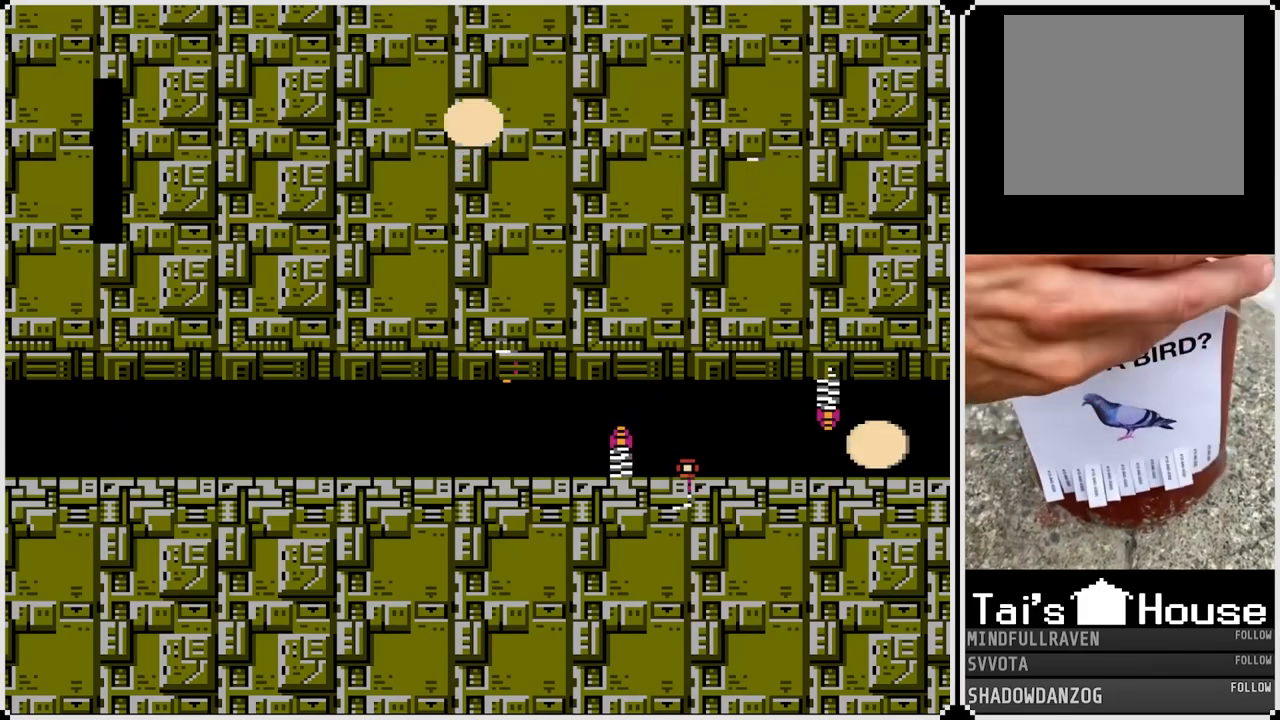
{"buttons": [], "left_stick": "center", "right_stick": "center", "events": []}
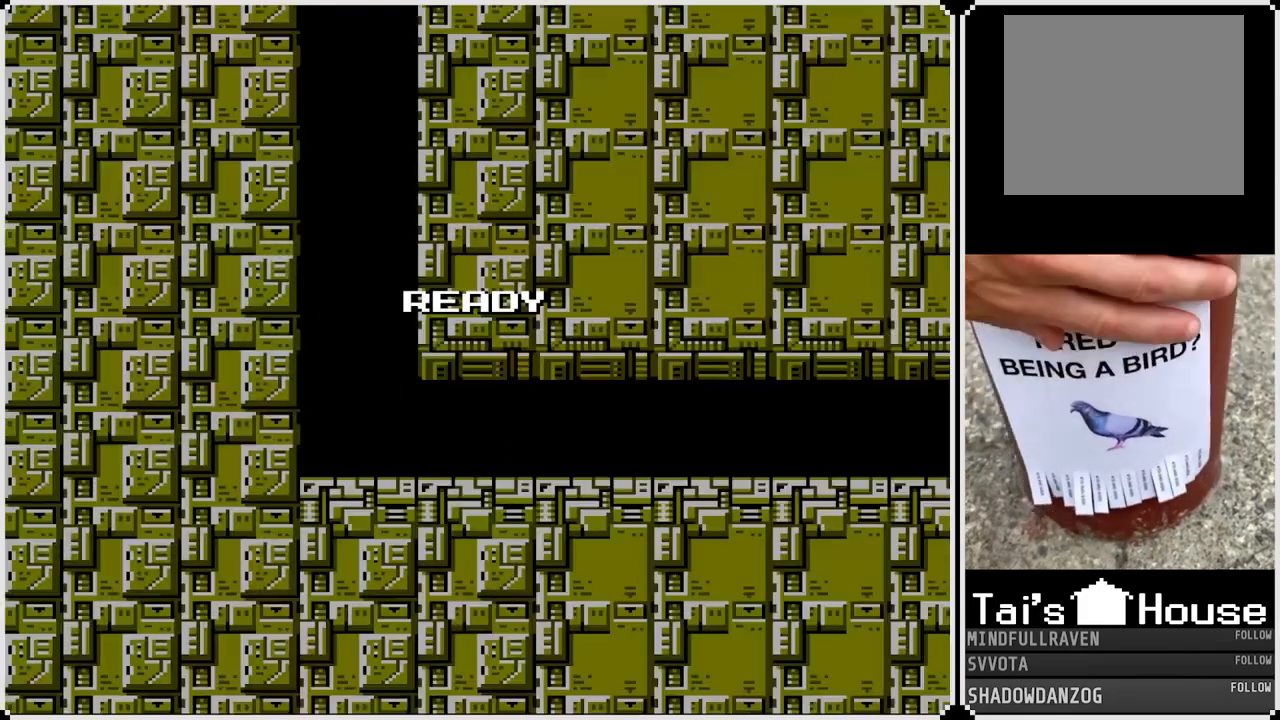
{"buttons": [], "left_stick": "center", "right_stick": "center", "events": []}
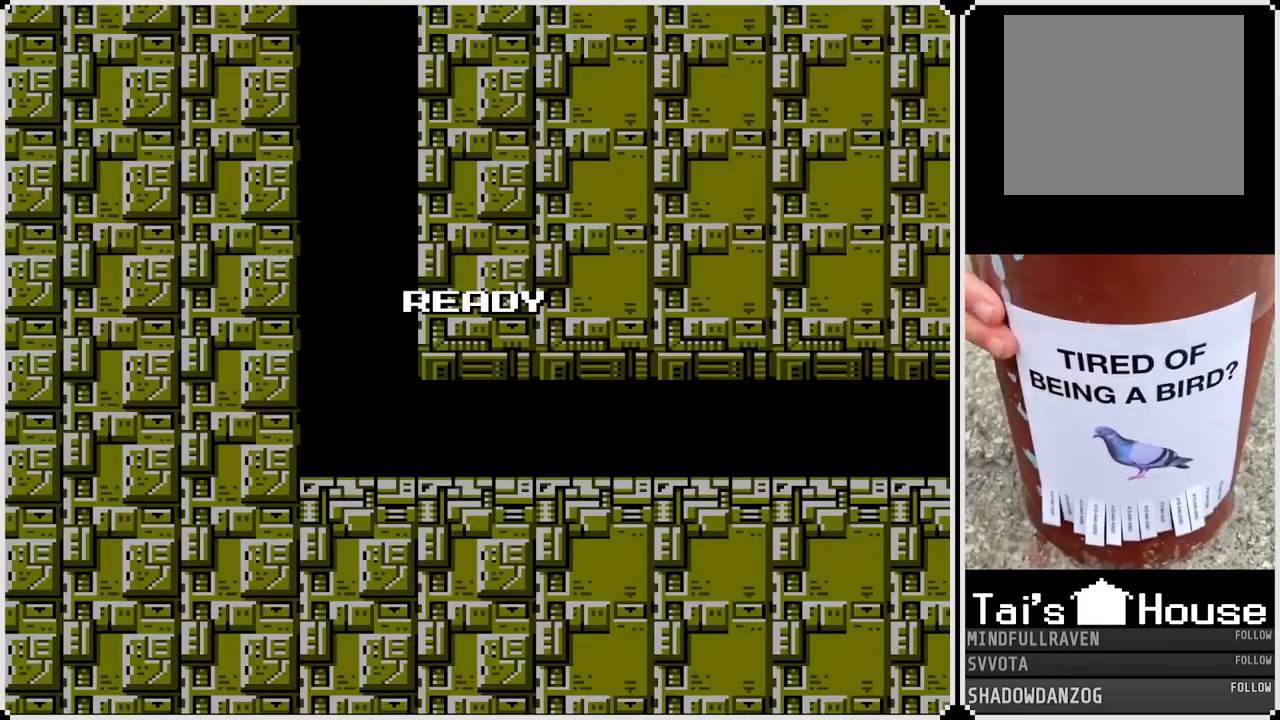
{"buttons": [], "left_stick": "center", "right_stick": "center", "events": []}
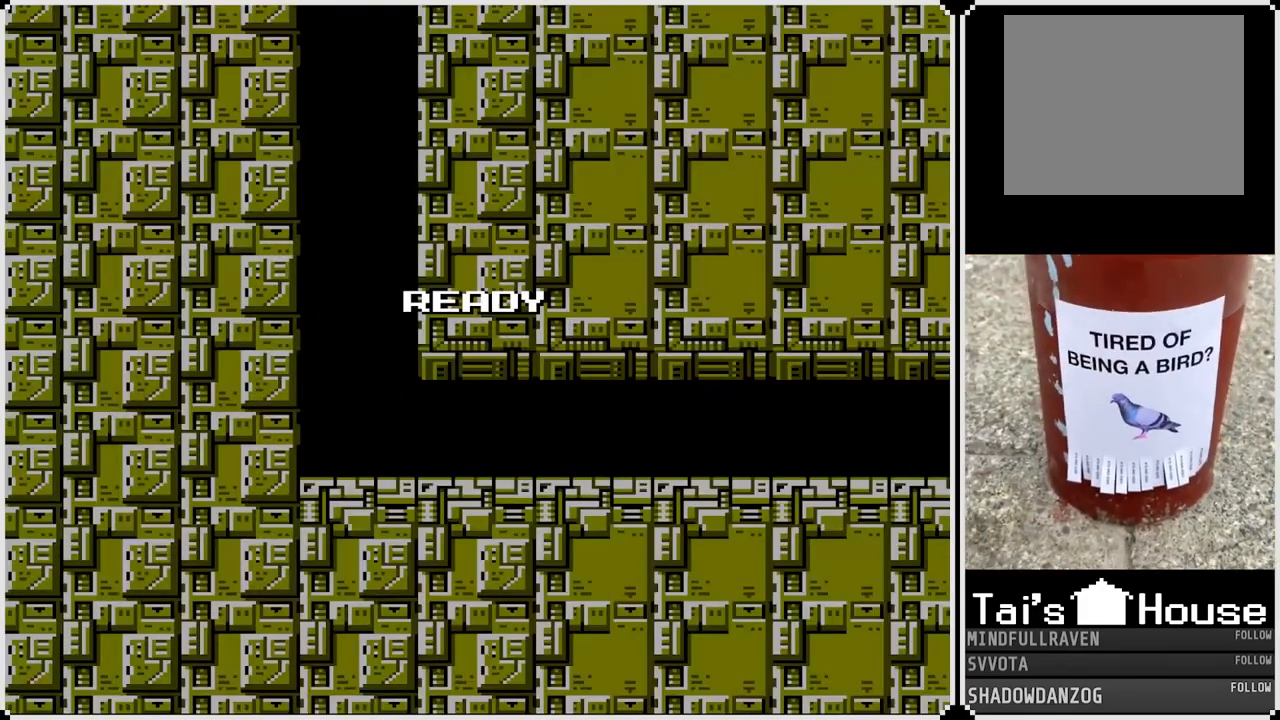
{"buttons": [], "left_stick": "center", "right_stick": "center", "events": []}
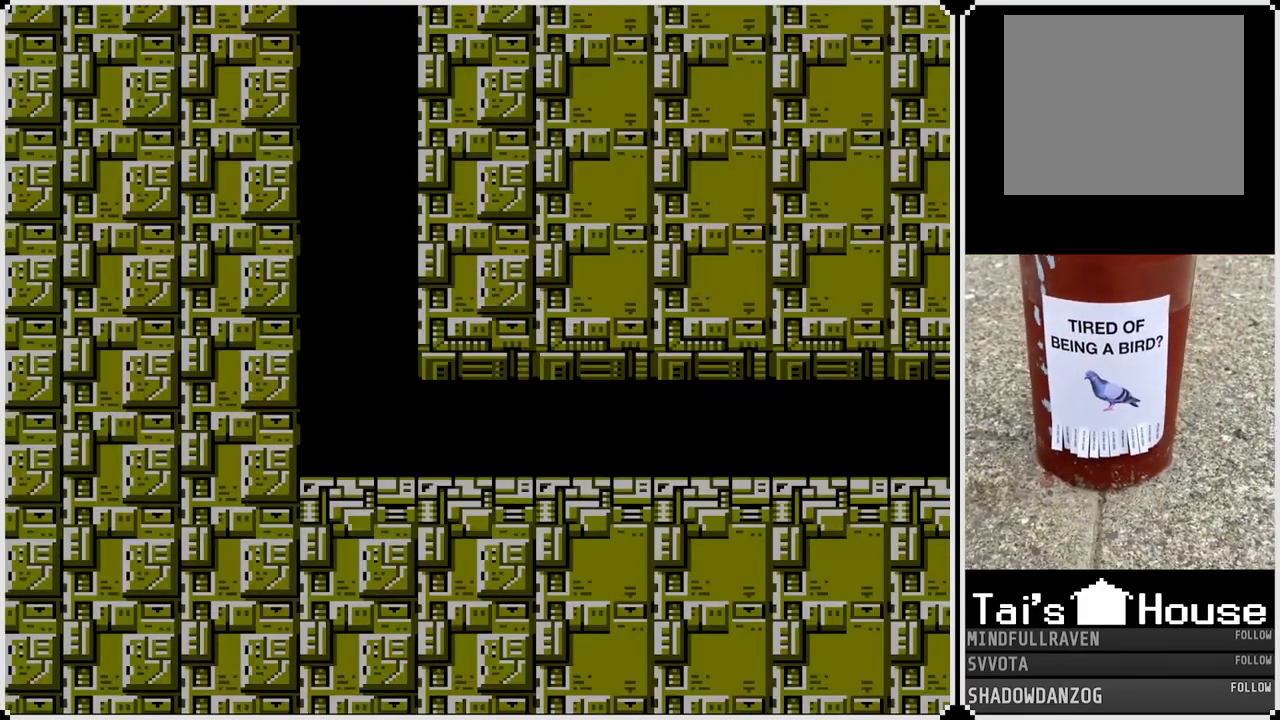
{"buttons": [], "left_stick": "center", "right_stick": "center", "events": []}
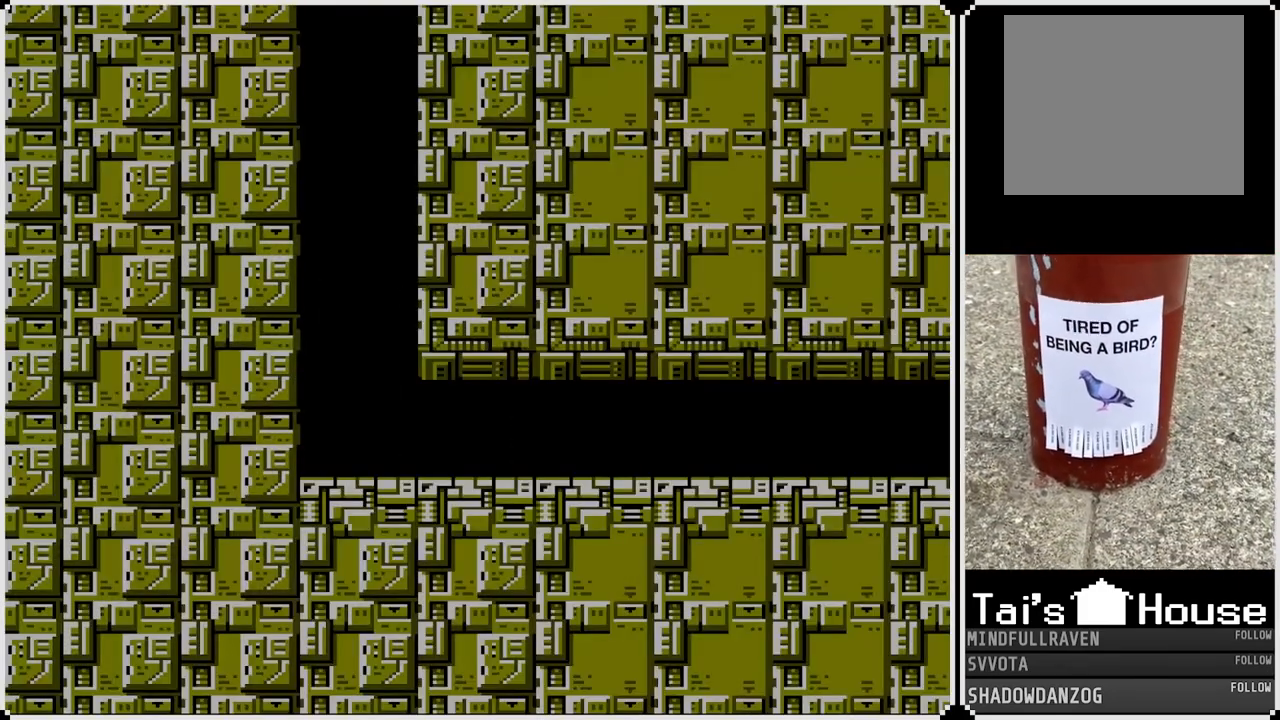
{"buttons": [], "left_stick": "center", "right_stick": "center", "events": []}
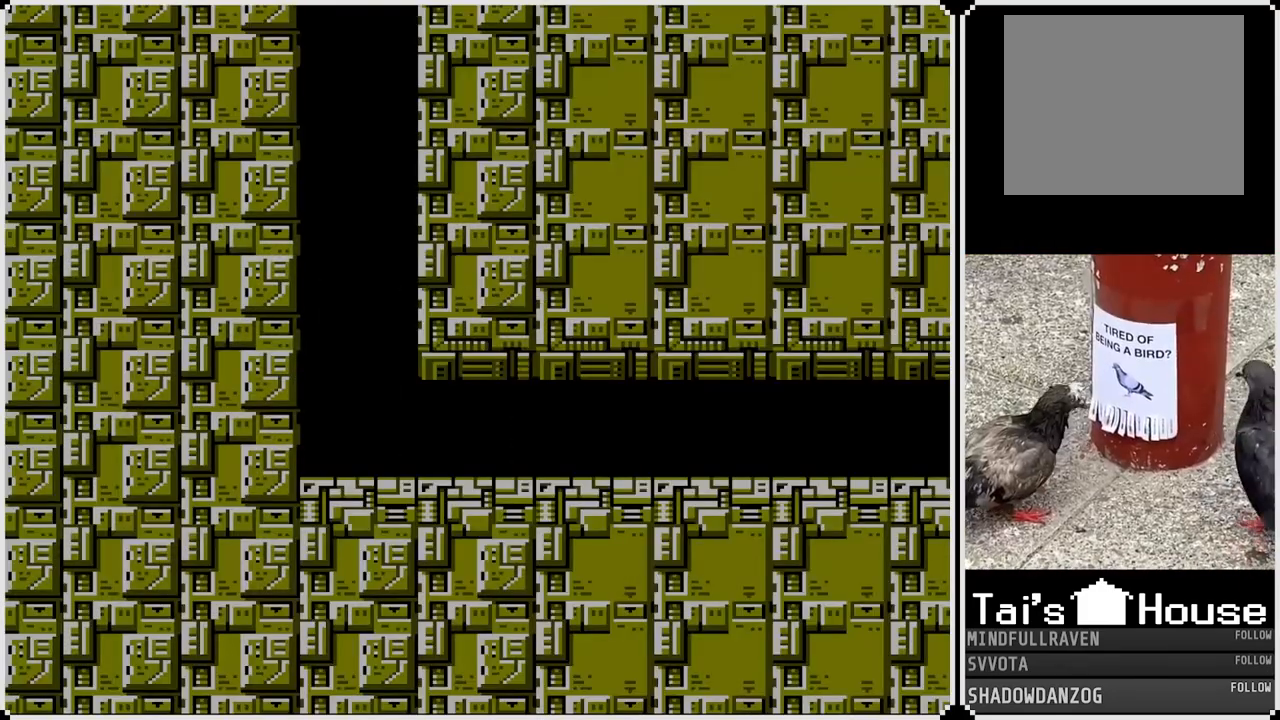
{"buttons": ["DPAD_RIGHT"], "left_stick": "center", "right_stick": "center", "events": [[267, "DPAD_RIGHT", "down"]]}
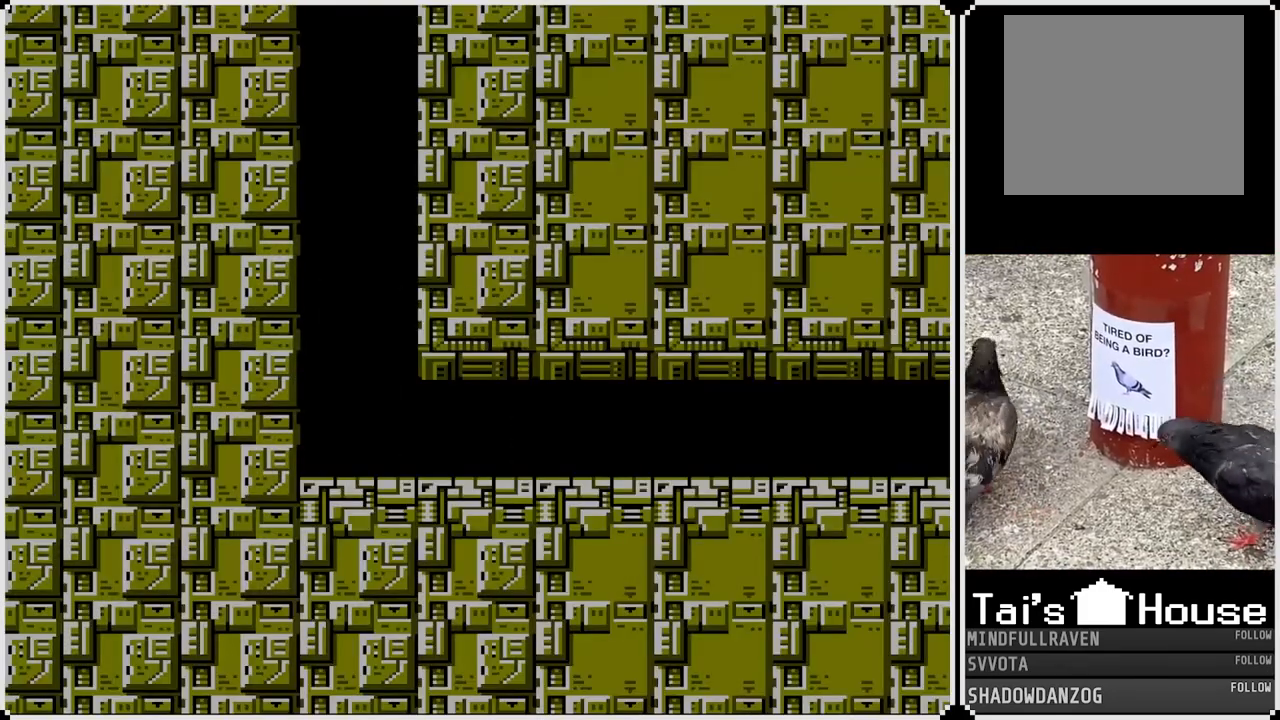
{"buttons": ["DPAD_RIGHT"], "left_stick": "center", "right_stick": "center", "events": []}
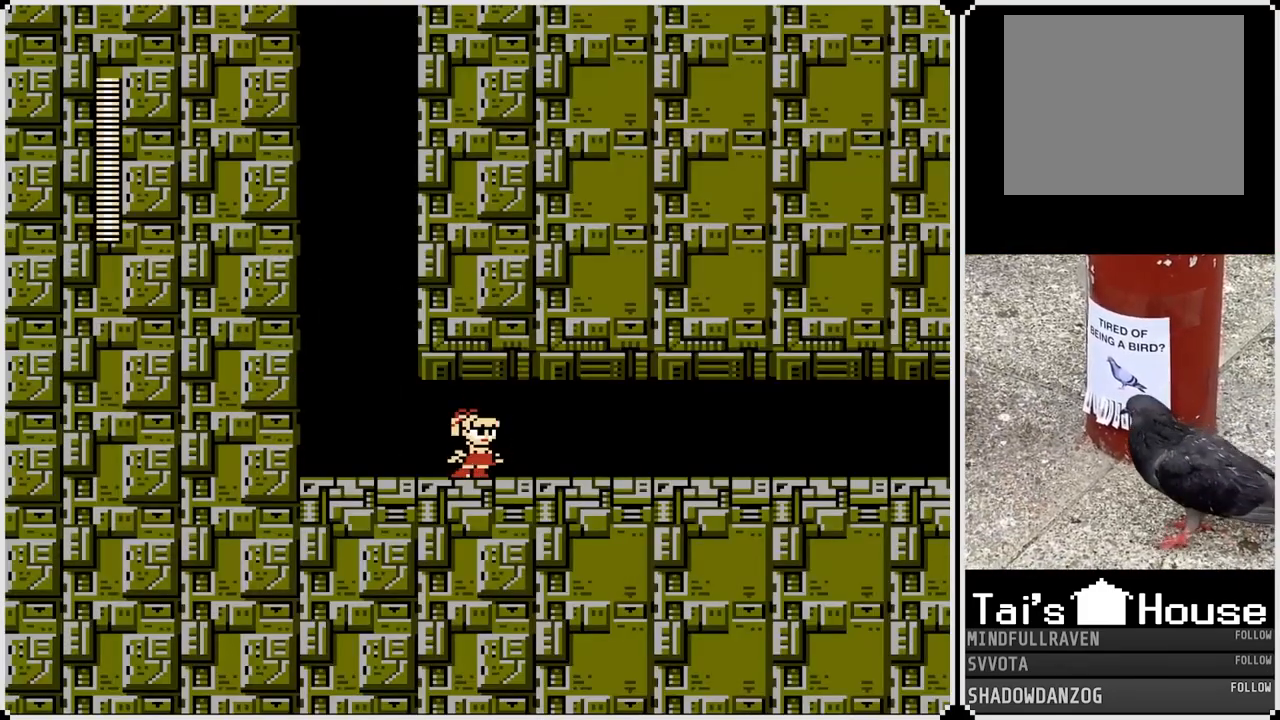
{"buttons": ["CROSS", "DPAD_RIGHT"], "left_stick": "center", "right_stick": "center", "events": [[183, "CROSS", "down"], [300, "CROSS", "up"], [433, "CROSS", "down"]]}